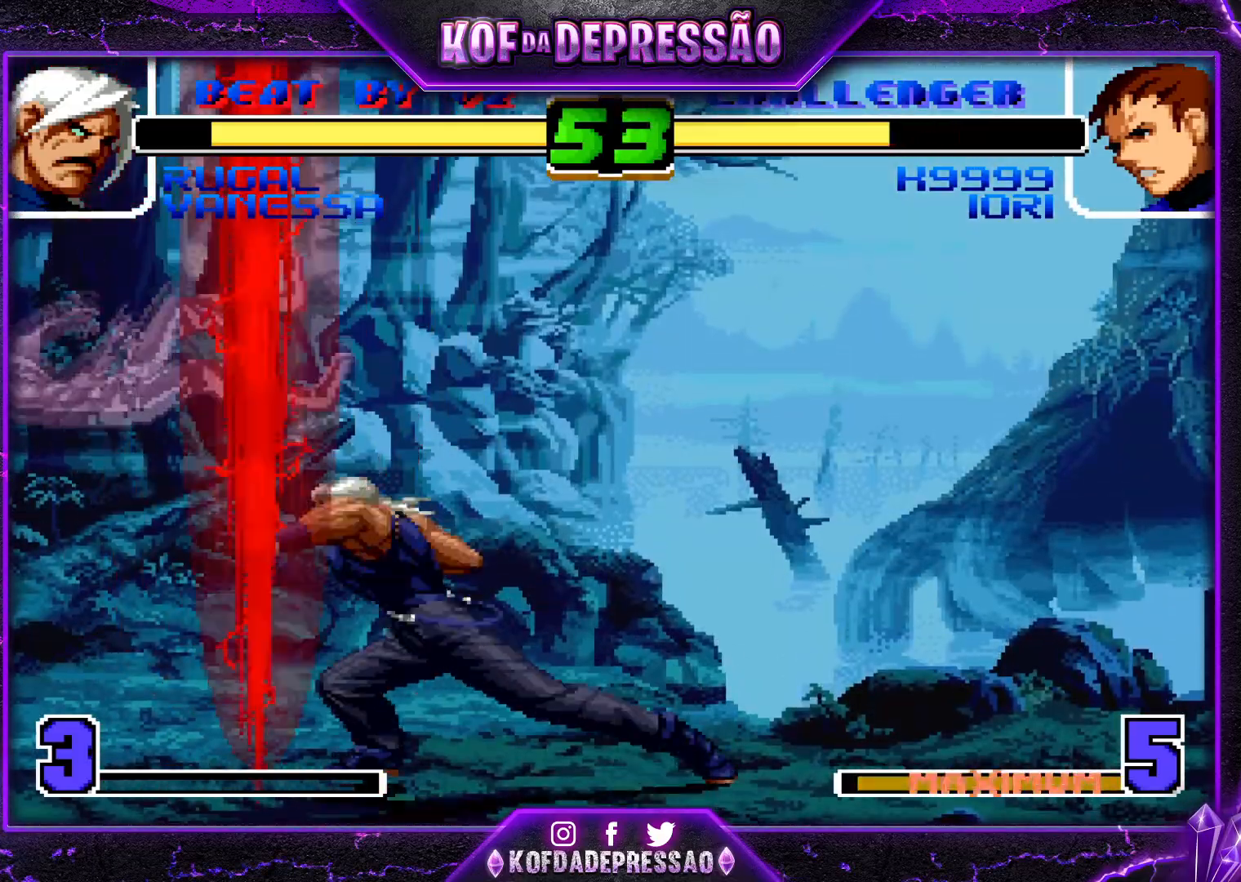
Gameplay with a controller (arcade stick); each line is a JSON object with the inputs held at the frame after it. "events" lists button and stick changes between this image and that frame as [ms after this image, input, new state], when the widget could be followed in between. Not read: L3 R3.
{"buttons": [], "left_stick": "left", "events": [[300, "left_stick", "left"], [384, "left_stick", "center"], [451, "left_stick", "left"]]}
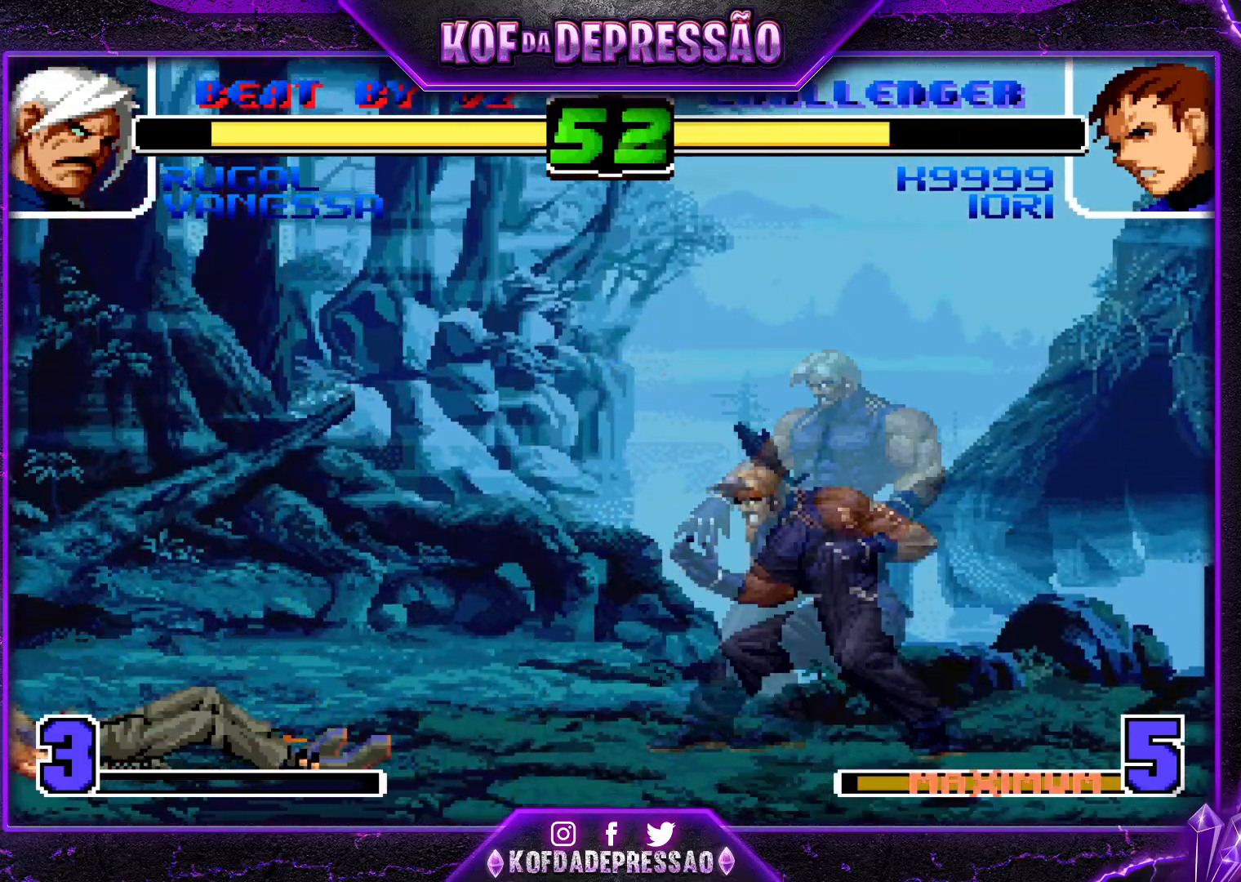
{"buttons": [], "left_stick": "down-right", "events": [[233, "left_stick", "center"], [333, "CROSS", "down"], [333, "R1", "down"], [400, "CROSS", "up"], [417, "R1", "up"], [433, "left_stick", "down-right"]]}
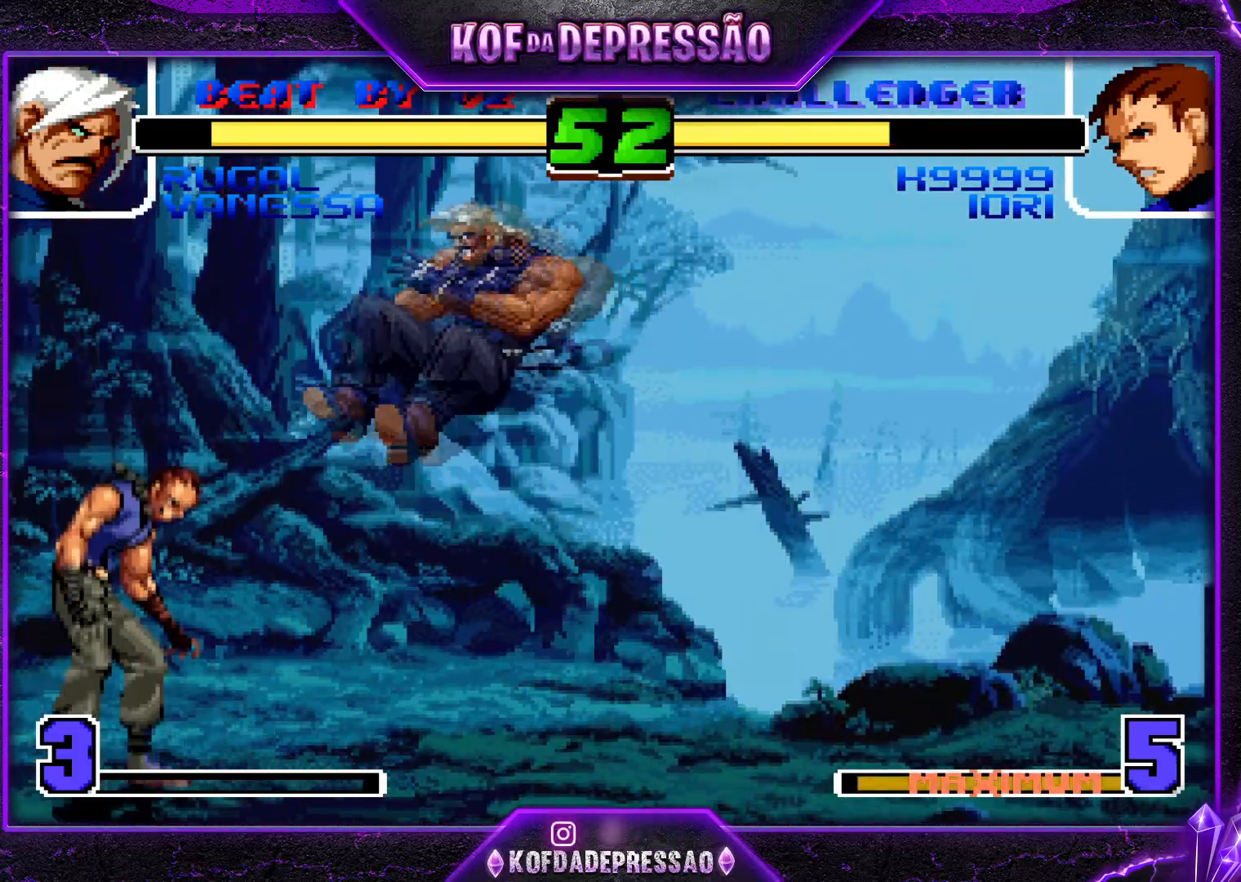
{"buttons": [], "left_stick": "down-right", "events": []}
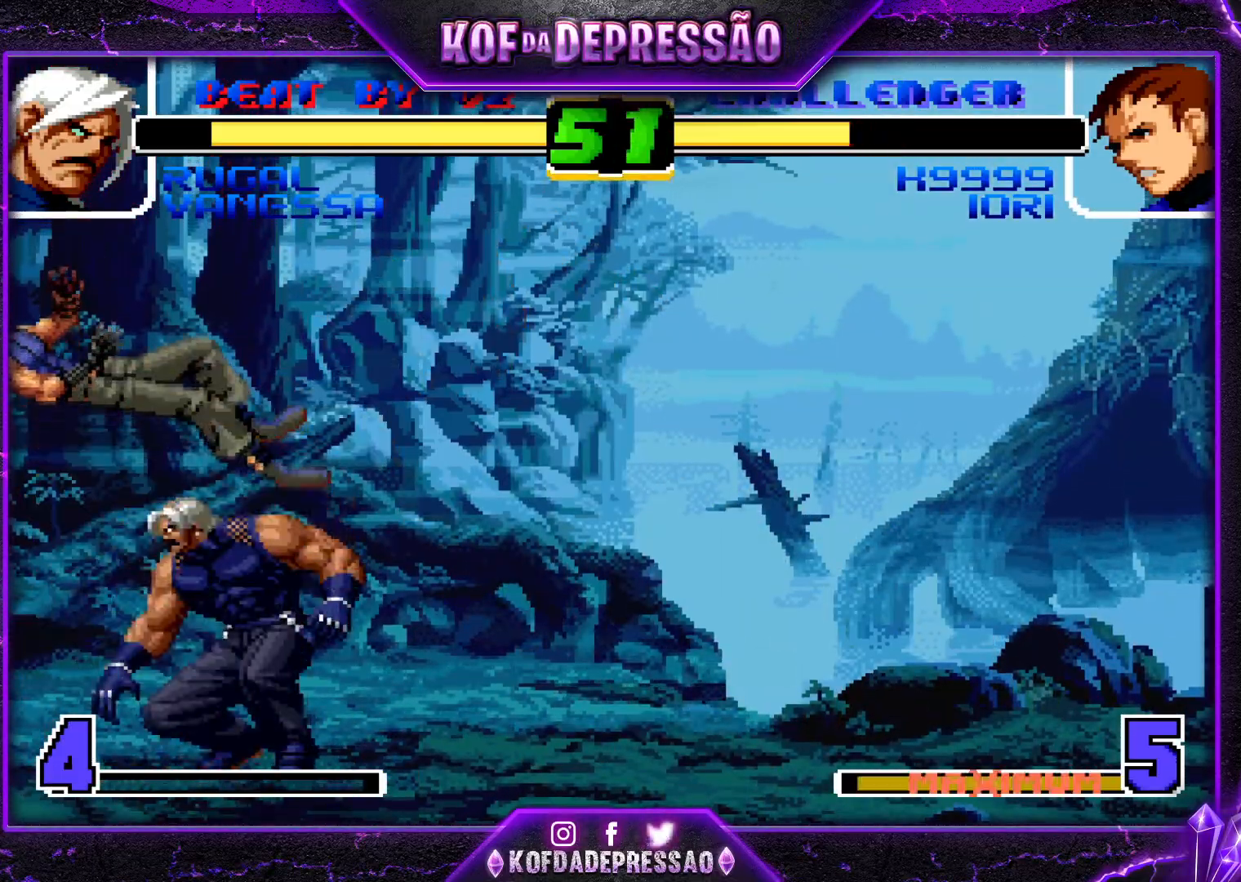
{"buttons": [], "left_stick": "center", "events": [[66, "left_stick", "center"]]}
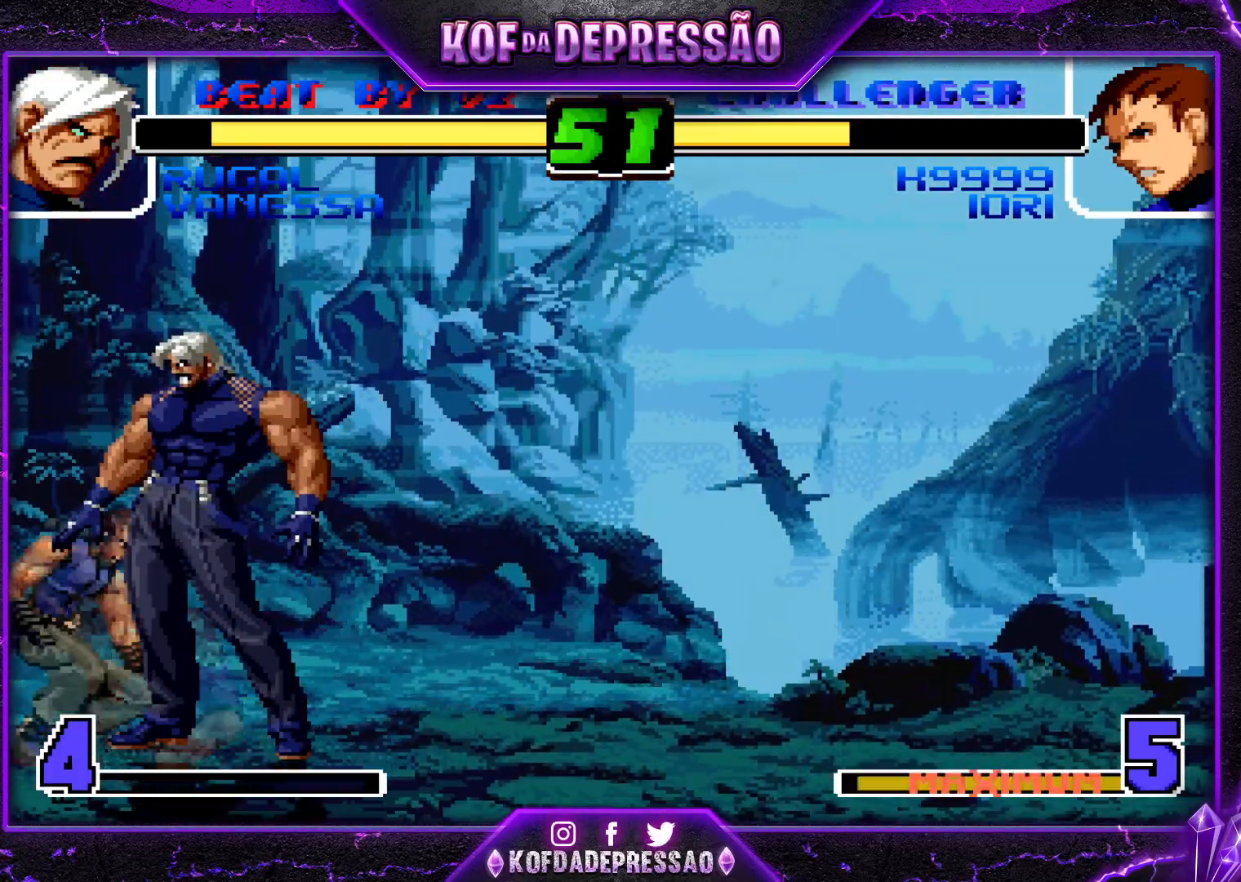
{"buttons": [], "left_stick": "right", "events": [[84, "left_stick", "right"]]}
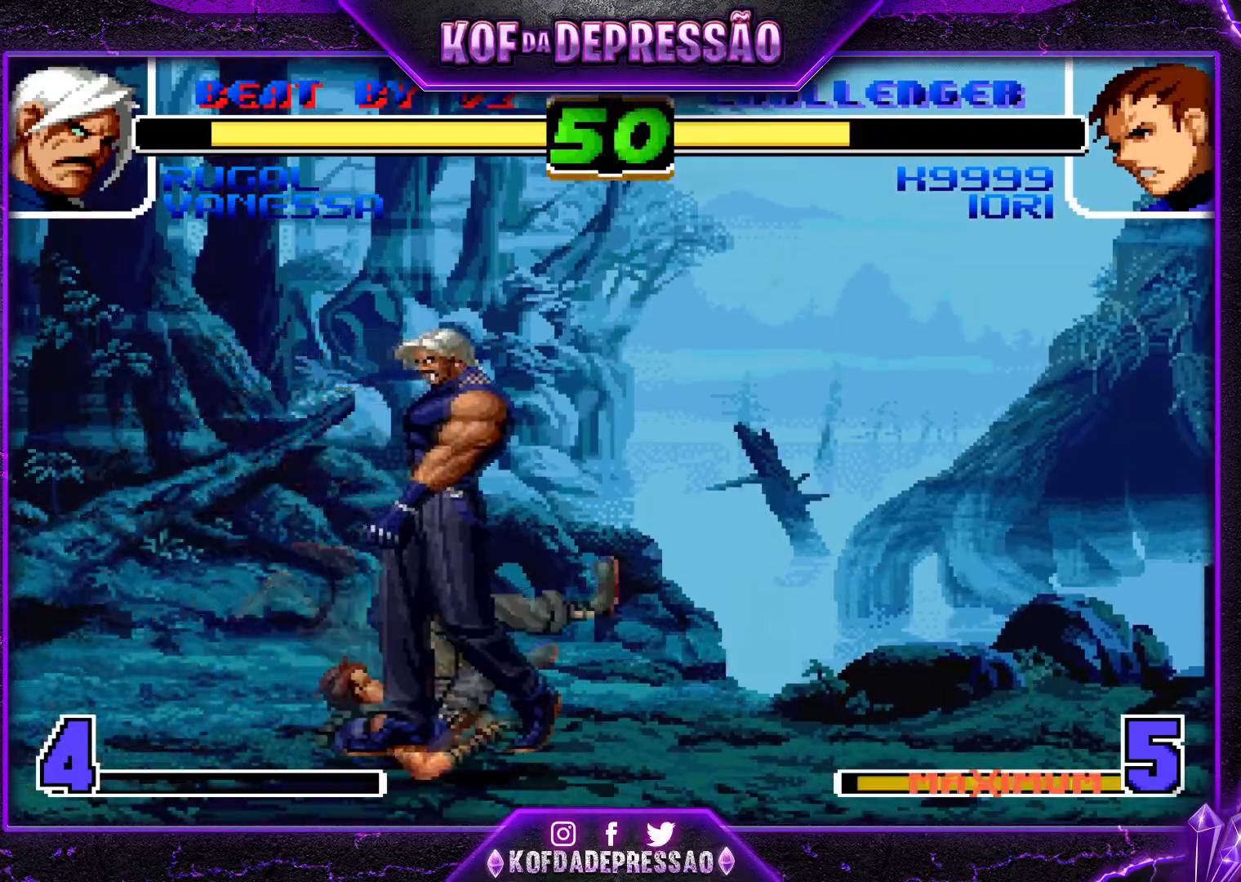
{"buttons": [], "left_stick": "right", "events": [[216, "R1", "down"], [467, "R1", "up"]]}
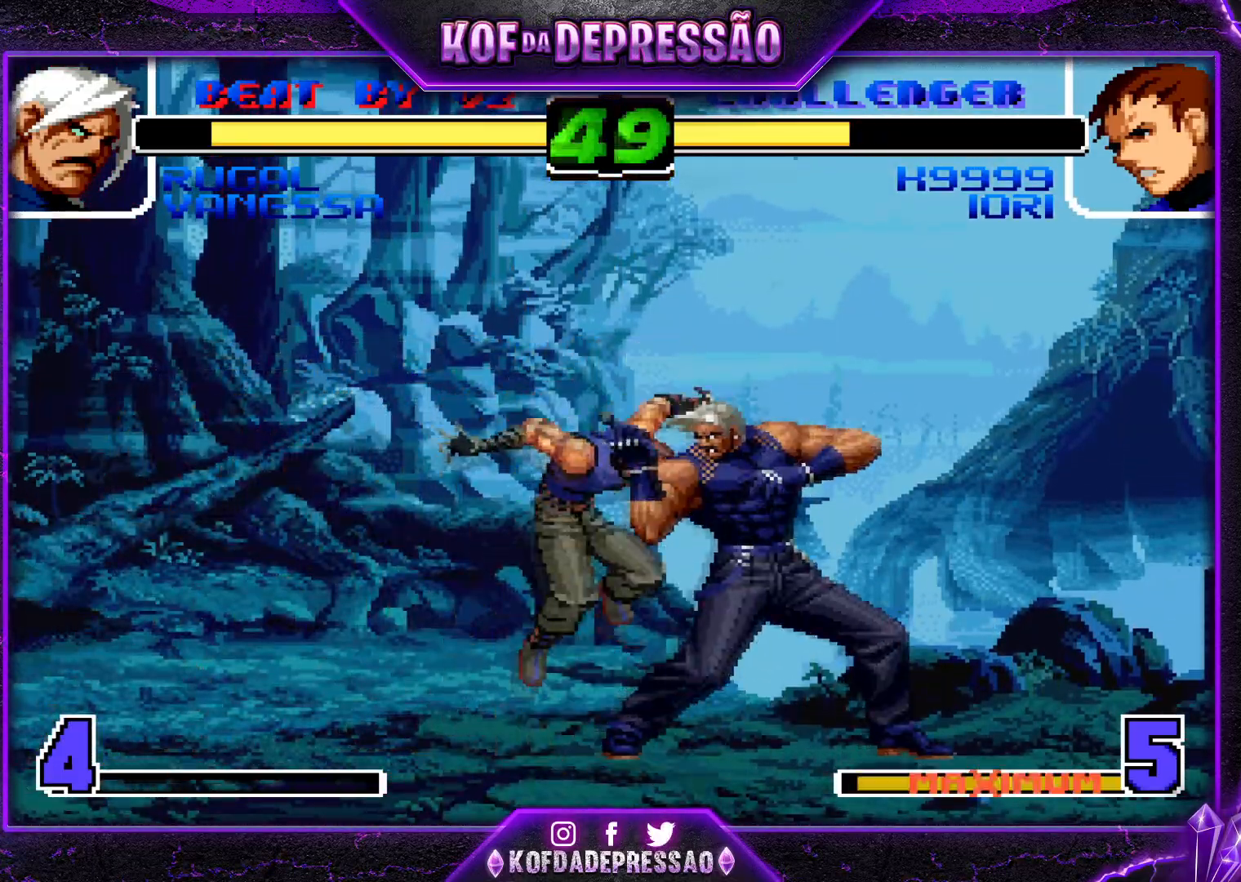
{"buttons": [], "left_stick": "right", "events": [[117, "R1", "down"], [134, "TRIANGLE", "down"], [167, "SQUARE", "down"], [200, "CROSS", "down"], [200, "SQUARE", "up"], [200, "TRIANGLE", "up"], [217, "CROSS", "up"], [234, "R1", "up"]]}
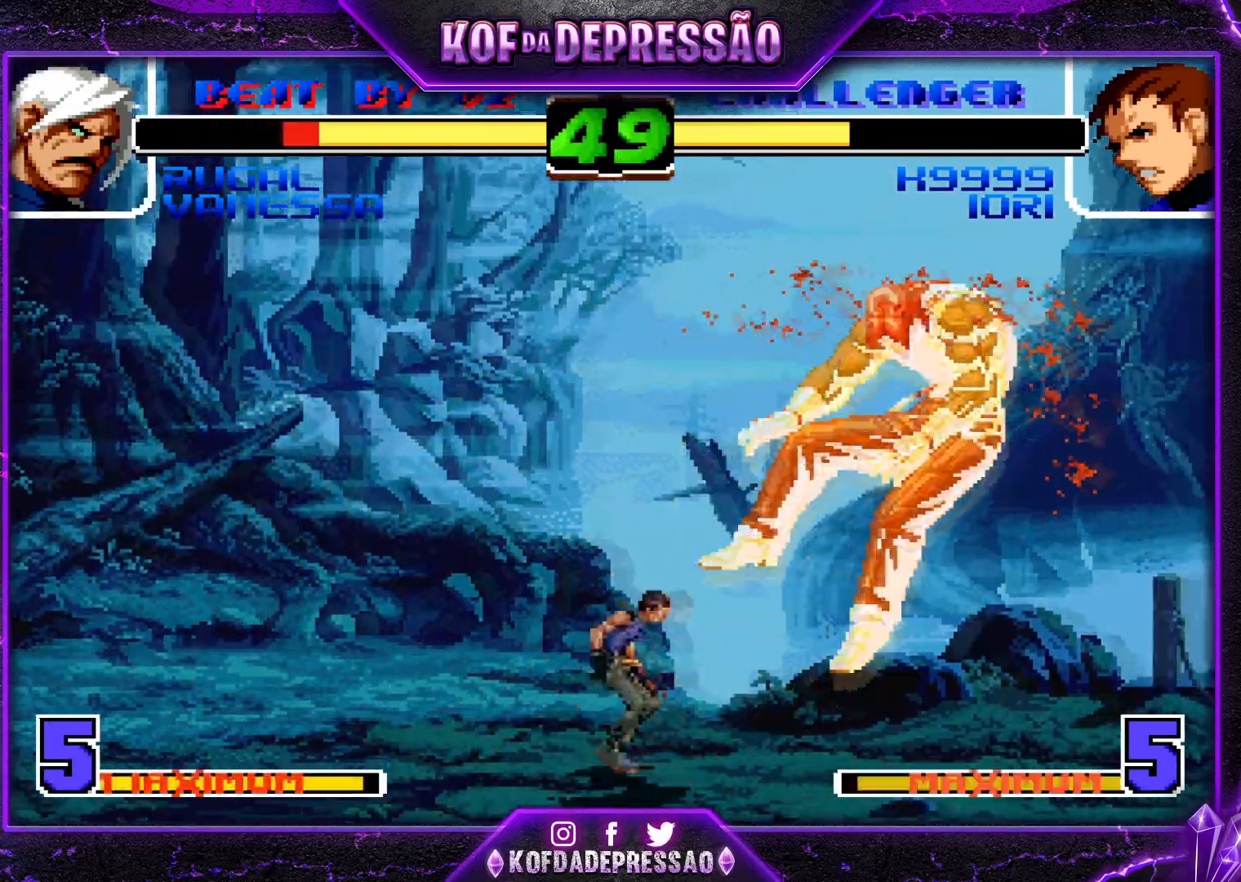
{"buttons": [], "left_stick": "center", "events": [[150, "left_stick", "center"], [300, "SQUARE", "down"], [300, "TRIANGLE", "down"], [383, "SQUARE", "up"], [400, "TRIANGLE", "up"]]}
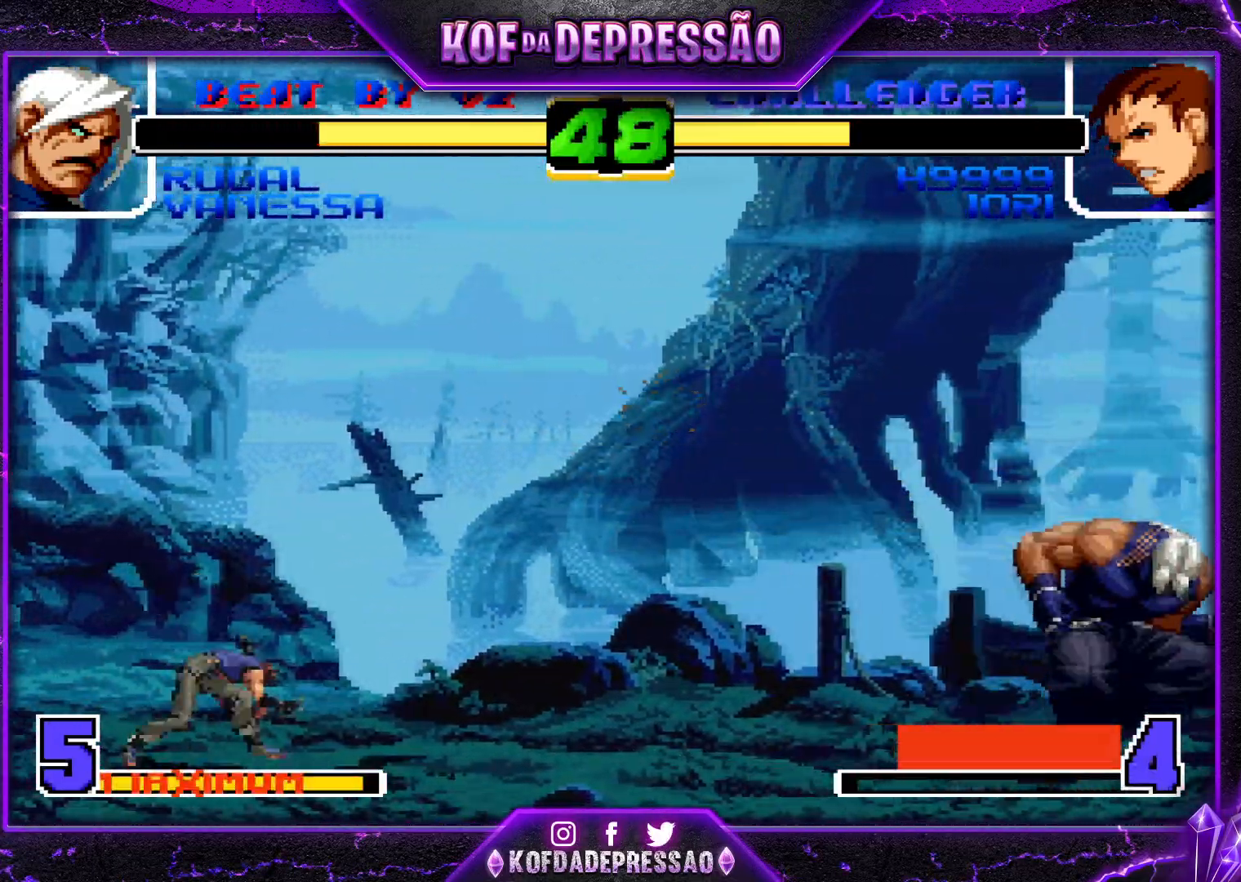
{"buttons": [], "left_stick": "down-right", "events": [[200, "left_stick", "down-right"]]}
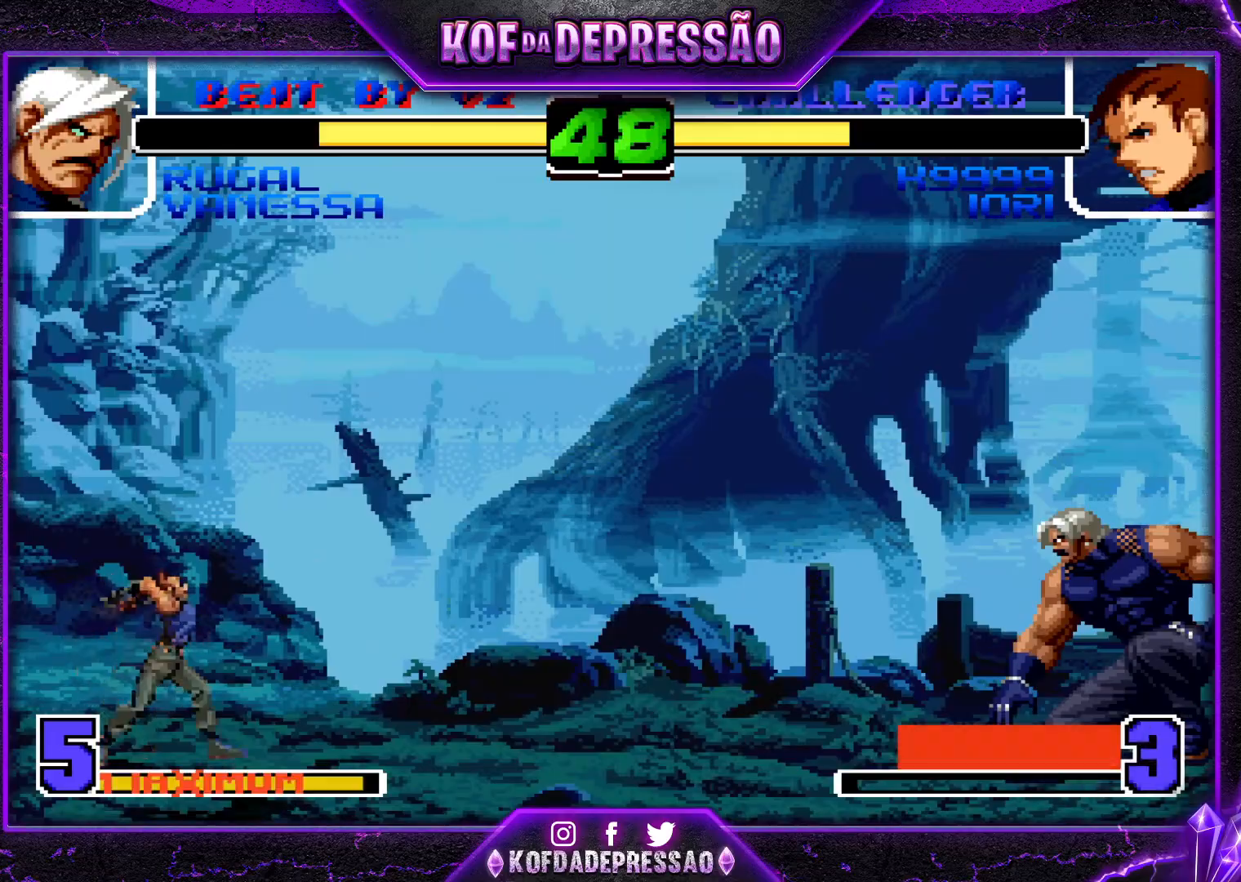
{"buttons": [], "left_stick": "left", "events": [[333, "left_stick", "left"]]}
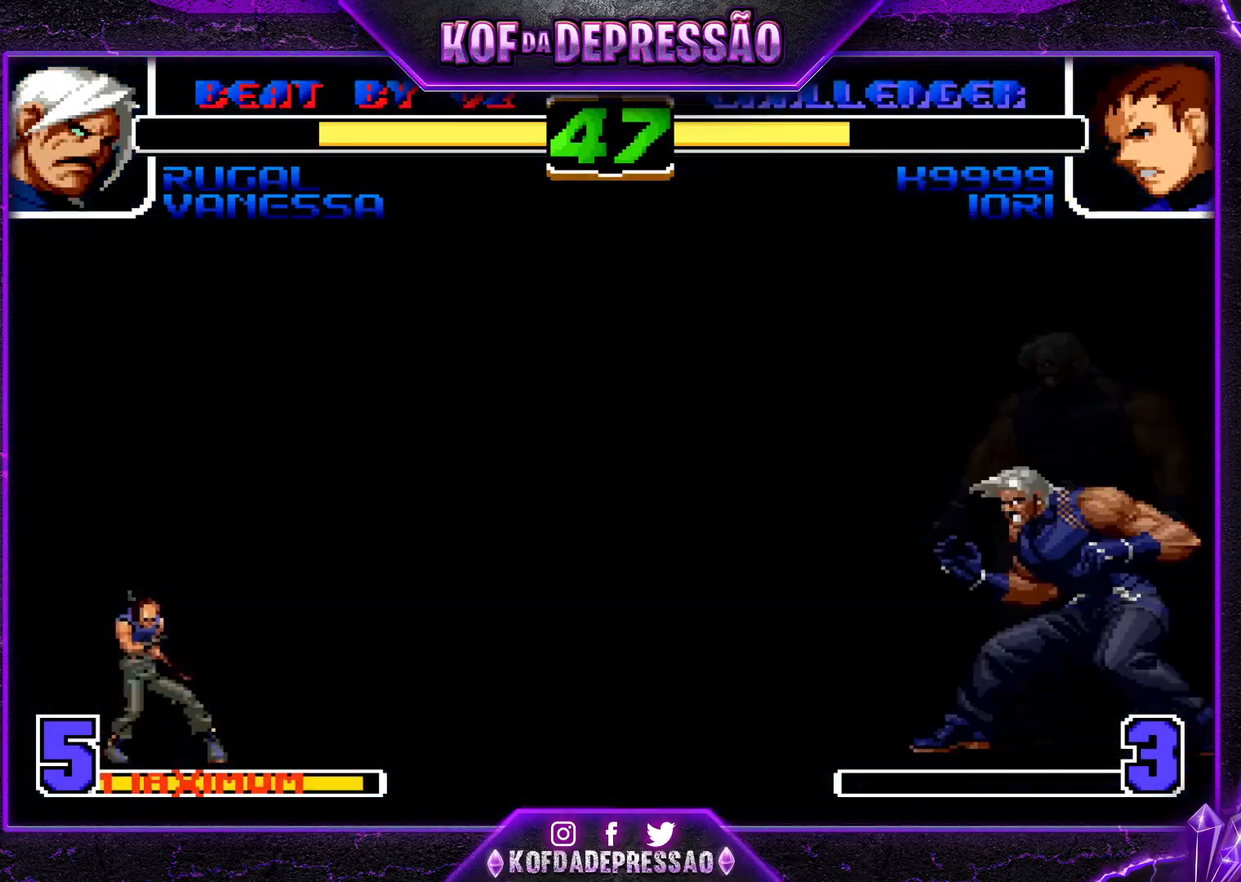
{"buttons": [], "left_stick": "down-right", "events": [[150, "left_stick", "up-left"], [417, "left_stick", "down-right"]]}
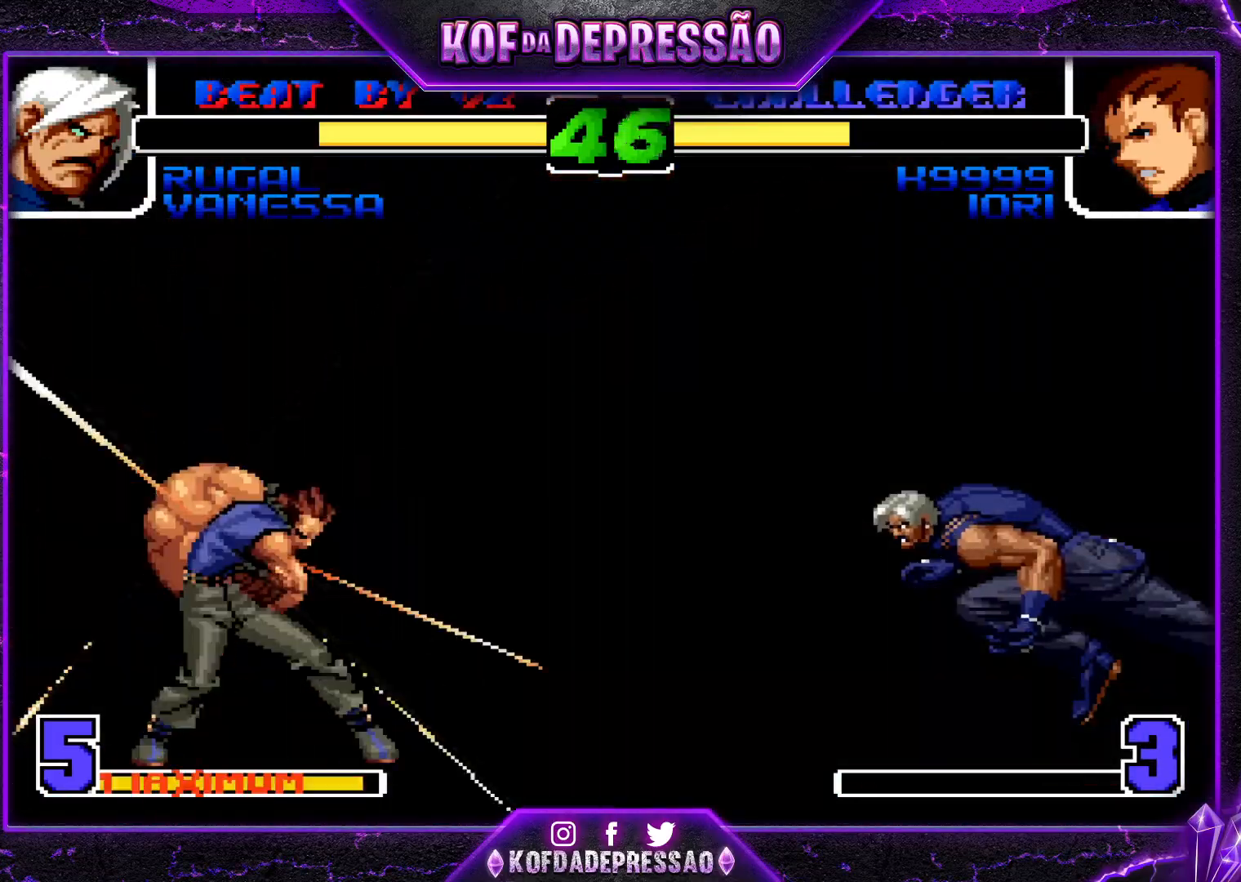
{"buttons": [], "left_stick": "down-right", "events": []}
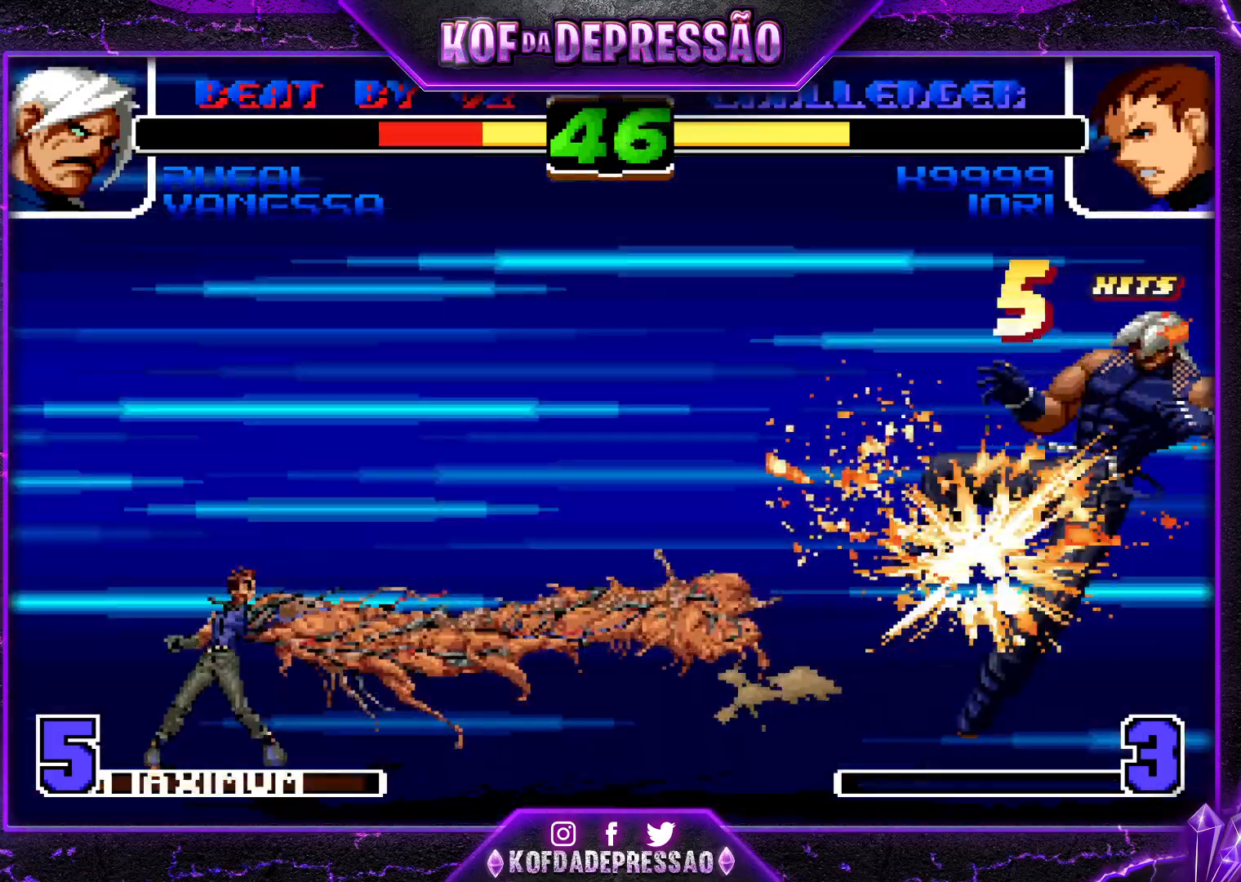
{"buttons": [], "left_stick": "down-right", "events": []}
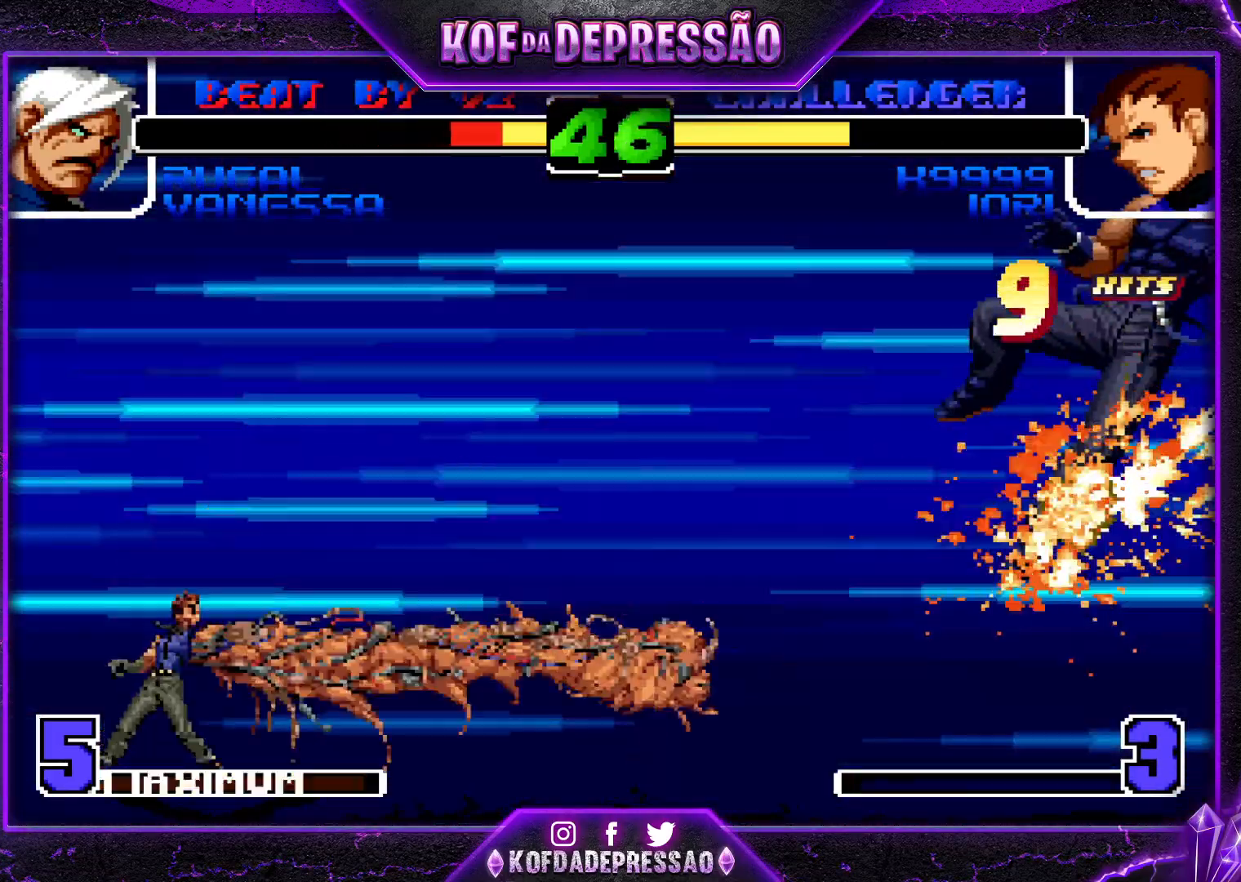
{"buttons": [], "left_stick": "down-right", "events": []}
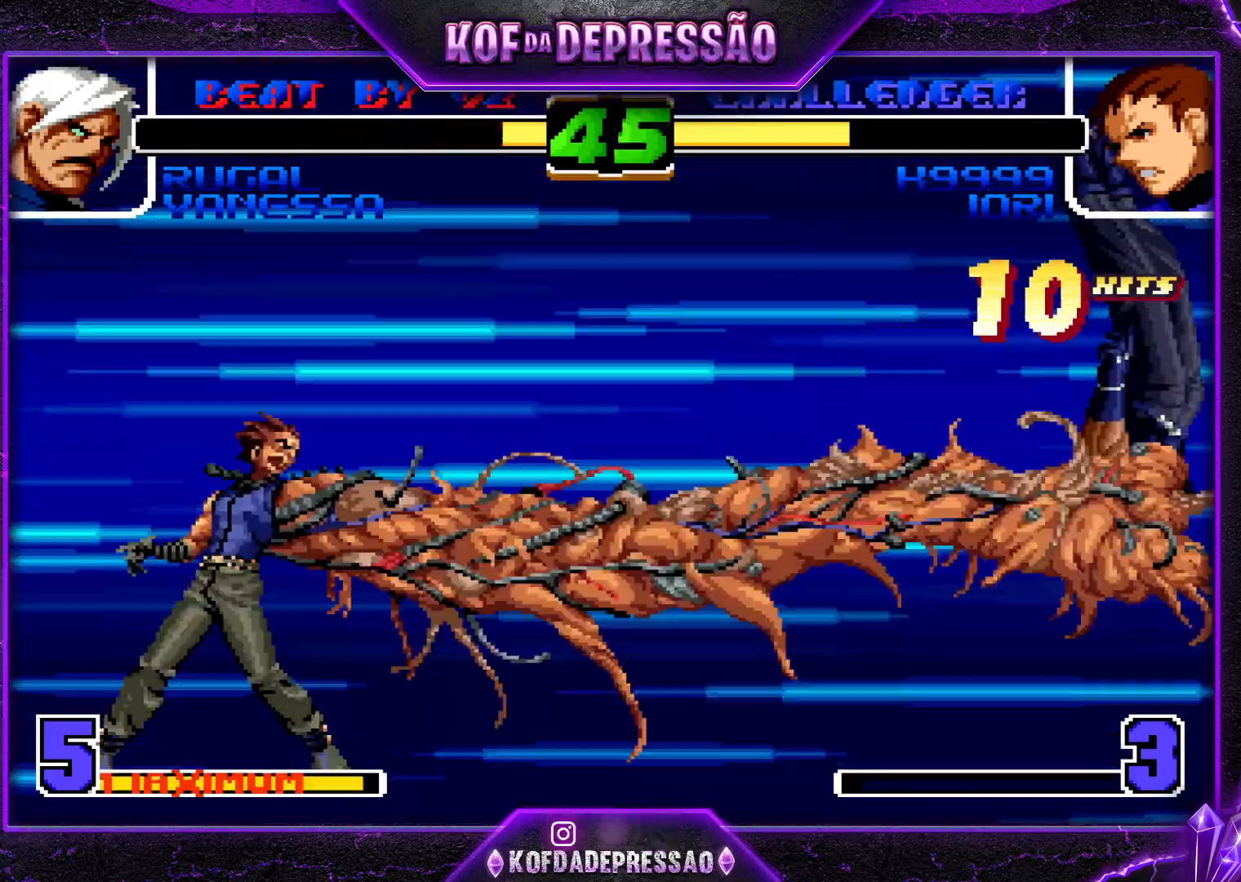
{"buttons": [], "left_stick": "center", "events": [[17, "left_stick", "center"], [50, "SQUARE", "down"], [50, "TRIANGLE", "down"], [100, "SQUARE", "up"], [100, "TRIANGLE", "up"], [134, "SQUARE", "down"], [134, "TRIANGLE", "down"], [217, "SQUARE", "up"], [217, "TRIANGLE", "up"]]}
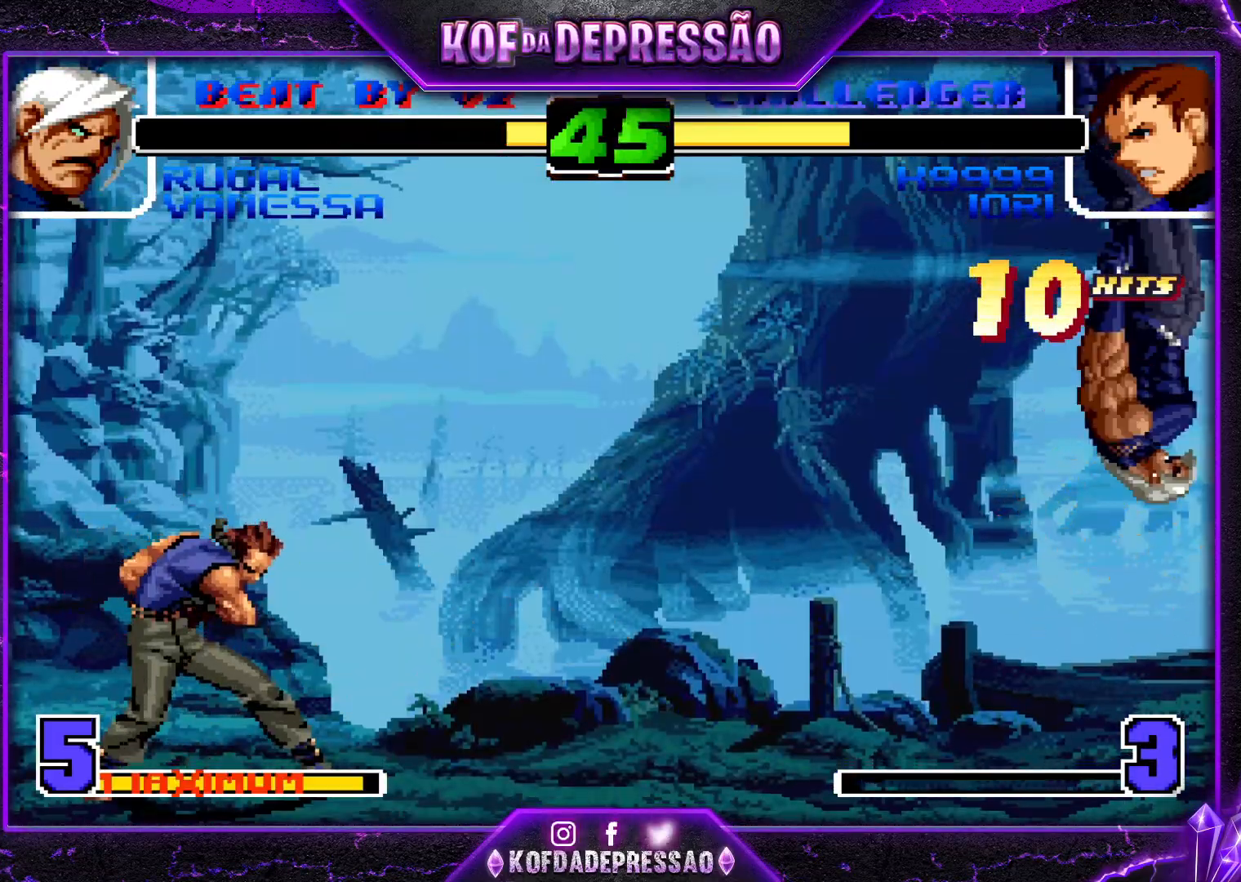
{"buttons": [], "left_stick": "left", "events": [[17, "left_stick", "right"], [117, "SQUARE", "down"], [117, "TRIANGLE", "down"], [217, "SQUARE", "up"], [233, "TRIANGLE", "up"], [417, "left_stick", "down"], [484, "left_stick", "left"]]}
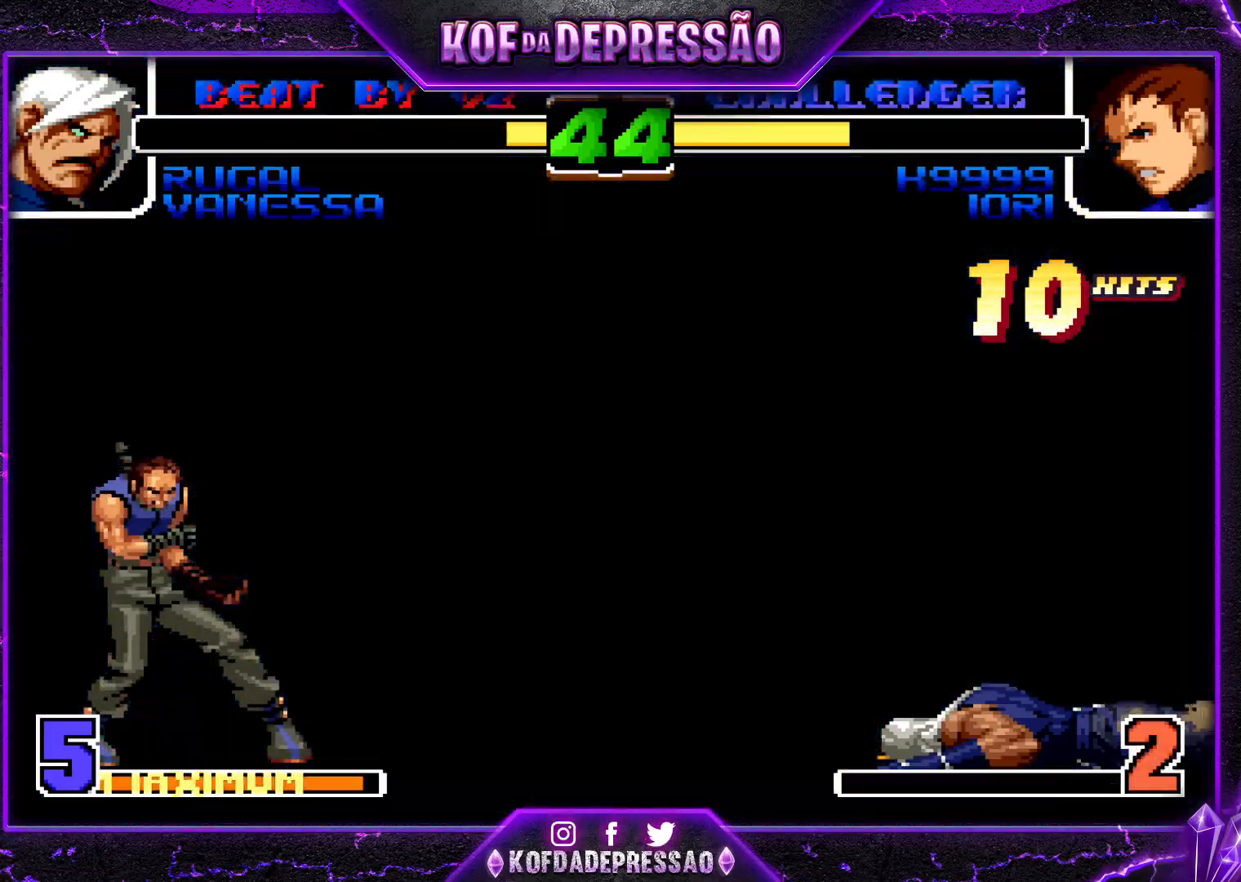
{"buttons": [], "left_stick": "right", "events": [[34, "left_stick", "center"], [84, "left_stick", "right"], [151, "left_stick", "down"], [284, "left_stick", "right"], [334, "left_stick", "down"], [401, "left_stick", "left"], [468, "left_stick", "right"]]}
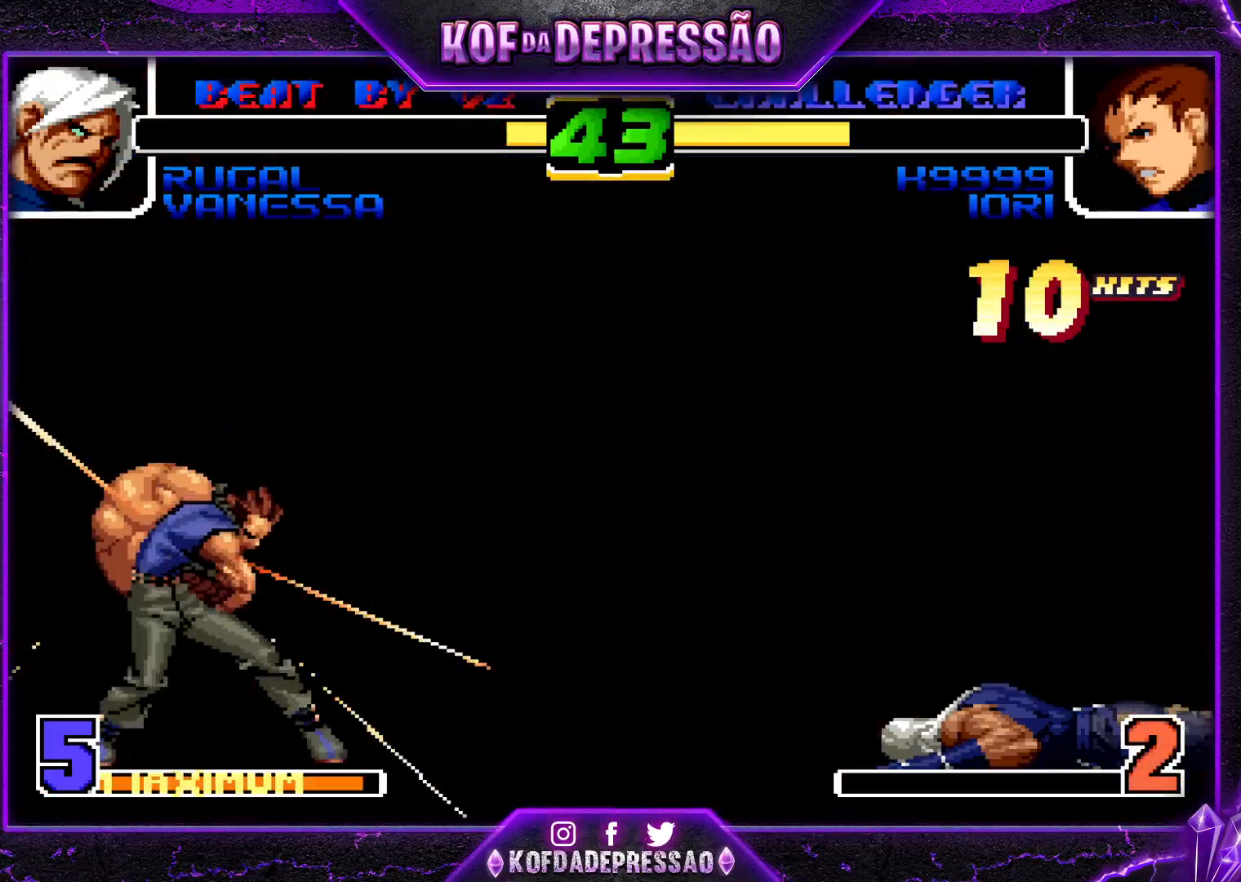
{"buttons": ["SQUARE", "R1"], "left_stick": "center", "events": [[17, "left_stick", "down"], [67, "left_stick", "left"], [150, "left_stick", "right"], [200, "left_stick", "down"], [250, "left_stick", "left"], [317, "R1", "down"], [317, "SQUARE", "down"], [350, "left_stick", "center"]]}
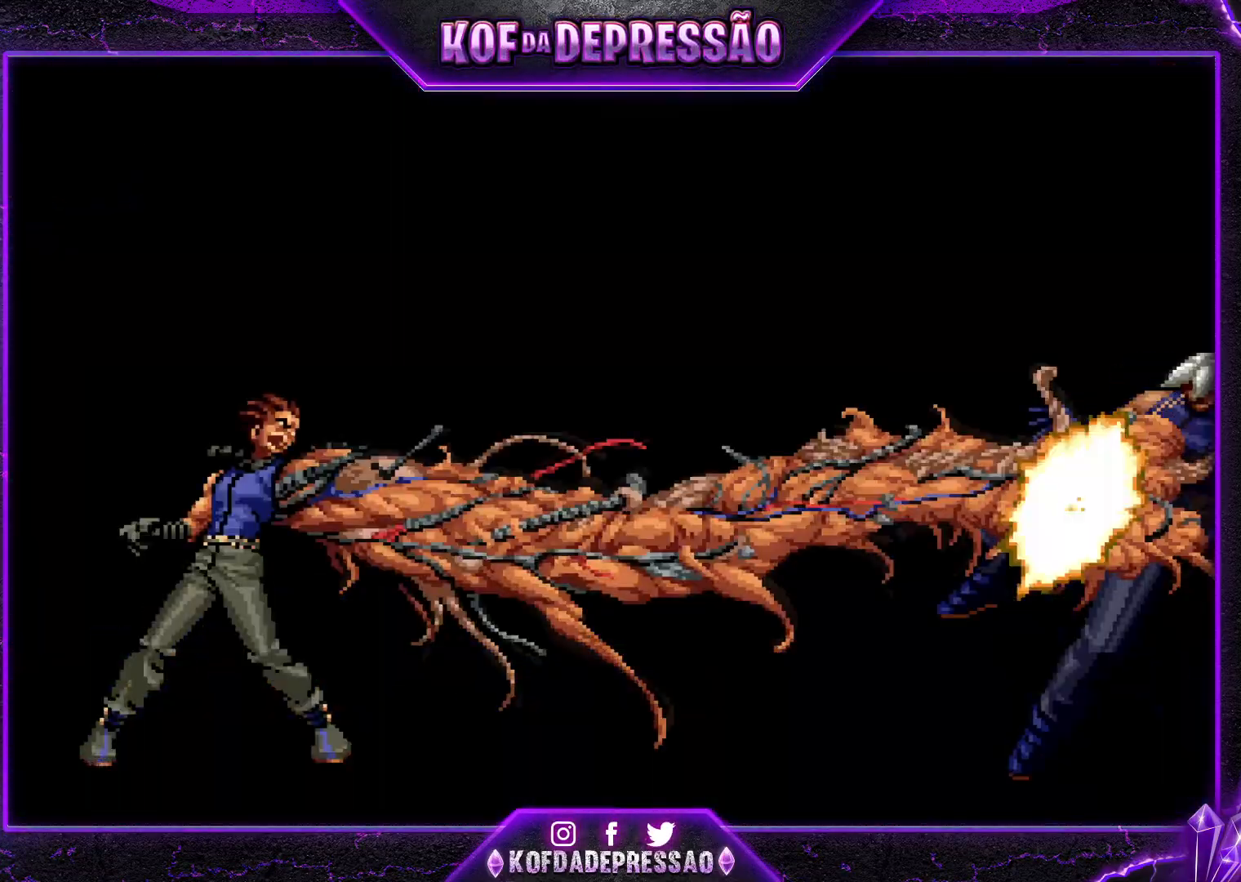
{"buttons": [], "left_stick": "center", "events": [[201, "SQUARE", "up"], [217, "R1", "up"]]}
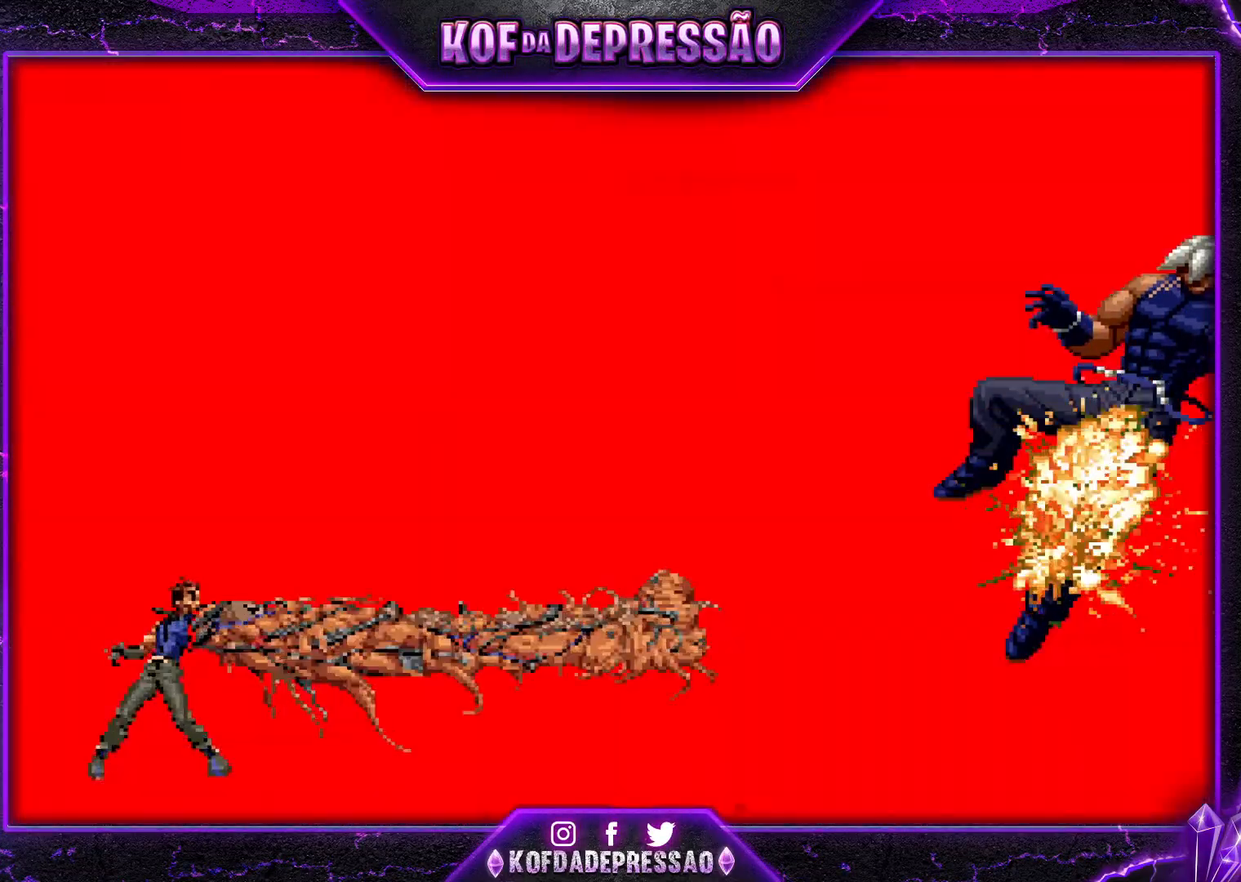
{"buttons": [], "left_stick": "center", "events": []}
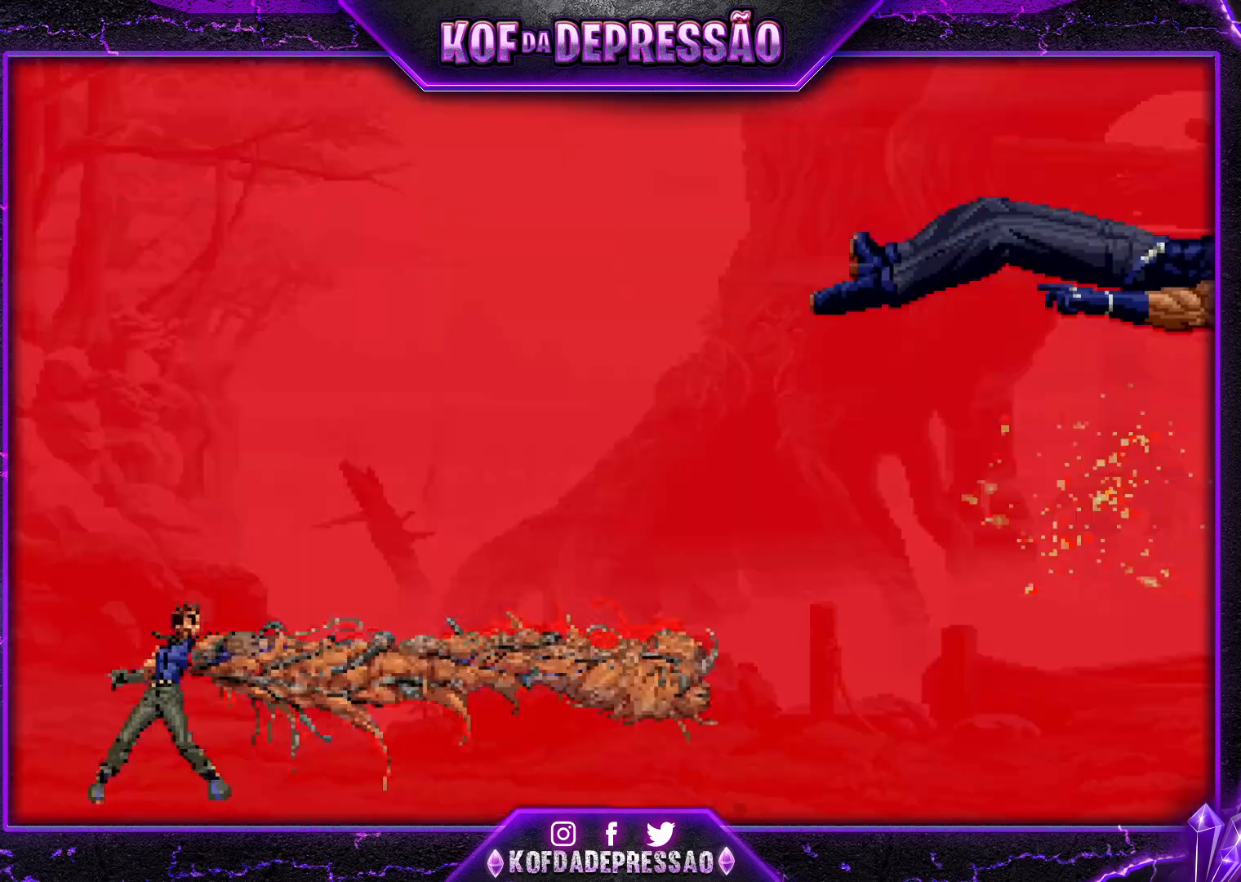
{"buttons": [], "left_stick": "center", "events": [[17, "CROSS", "down"], [34, "CROSS", "up"], [67, "TRIANGLE", "down"], [84, "SQUARE", "down"], [134, "CROSS", "down"], [134, "SQUARE", "up"], [134, "TRIANGLE", "up"], [217, "SQUARE", "down"], [217, "TRIANGLE", "down"], [234, "CROSS", "up"], [267, "SQUARE", "up"], [284, "CROSS", "down"], [284, "TRIANGLE", "up"], [367, "TRIANGLE", "down"], [384, "CROSS", "up"], [384, "SQUARE", "down"], [434, "SQUARE", "up"], [434, "TRIANGLE", "up"]]}
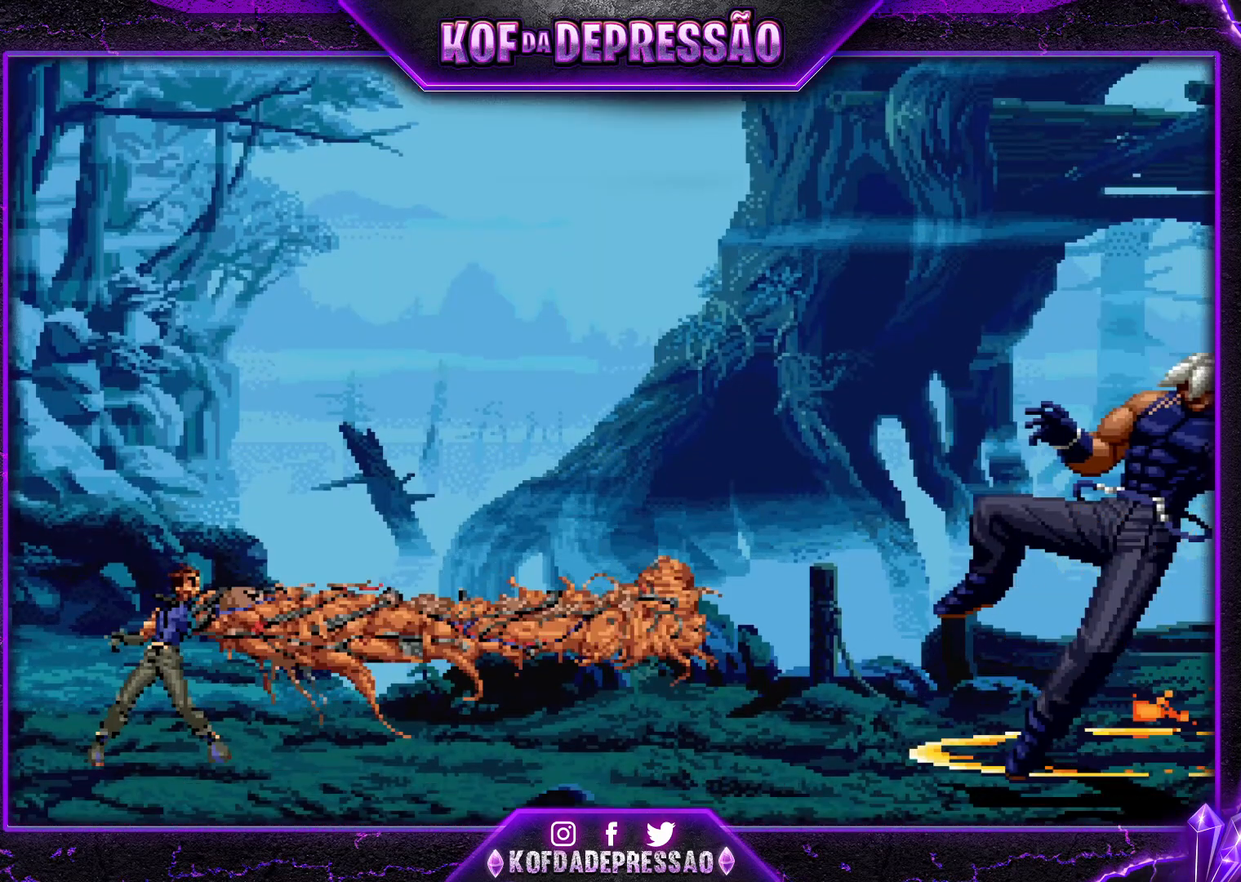
{"buttons": [], "left_stick": "center", "events": []}
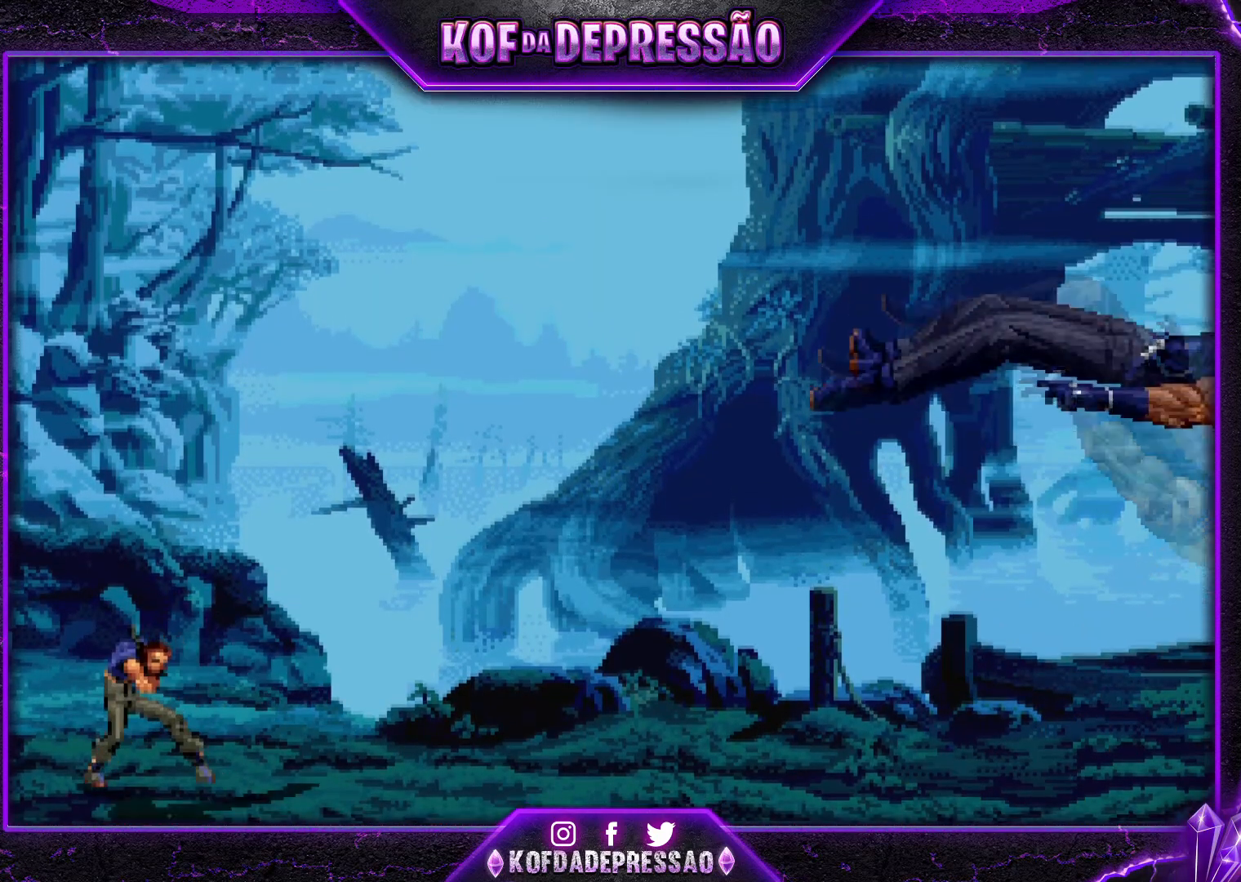
{"buttons": [], "left_stick": "center", "events": []}
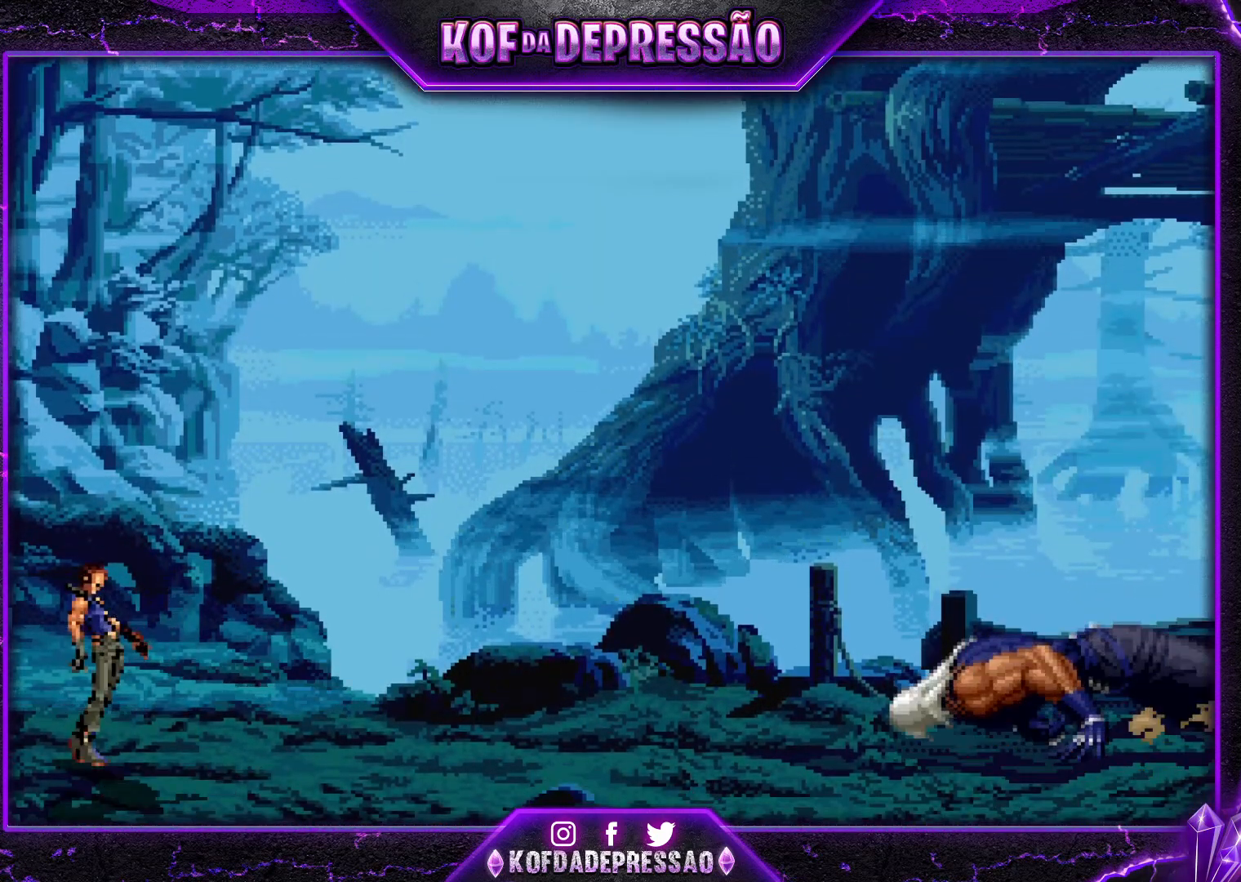
{"buttons": [], "left_stick": "center", "events": []}